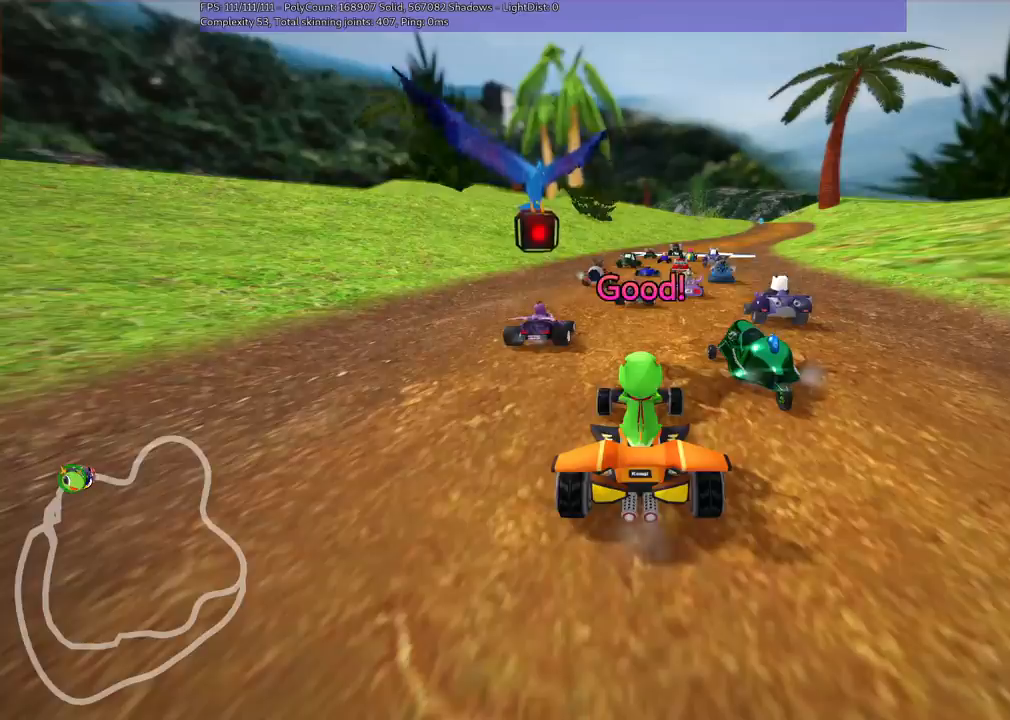
Gameplay with keyboard; each line is a JSON object with the keys held at the frame after it. "events" lists presses ("down") and releases ("up") of ".", "/", "alt_r", "b", "c", "comma", "ctrl_r", "down", "f", "g", "h", "j", "k", "l", "left", "m", "n", "quote", "return", "right", "semicolon", "shift_r", "space", "super", "up" and "v" between this image and that frame as [ms after this image, input, new state], when the widget could be followed in between. No other keys are recorded. Mouse input is not recorded.
{"keys": ["up"], "events": [[100, "up", "down"]]}
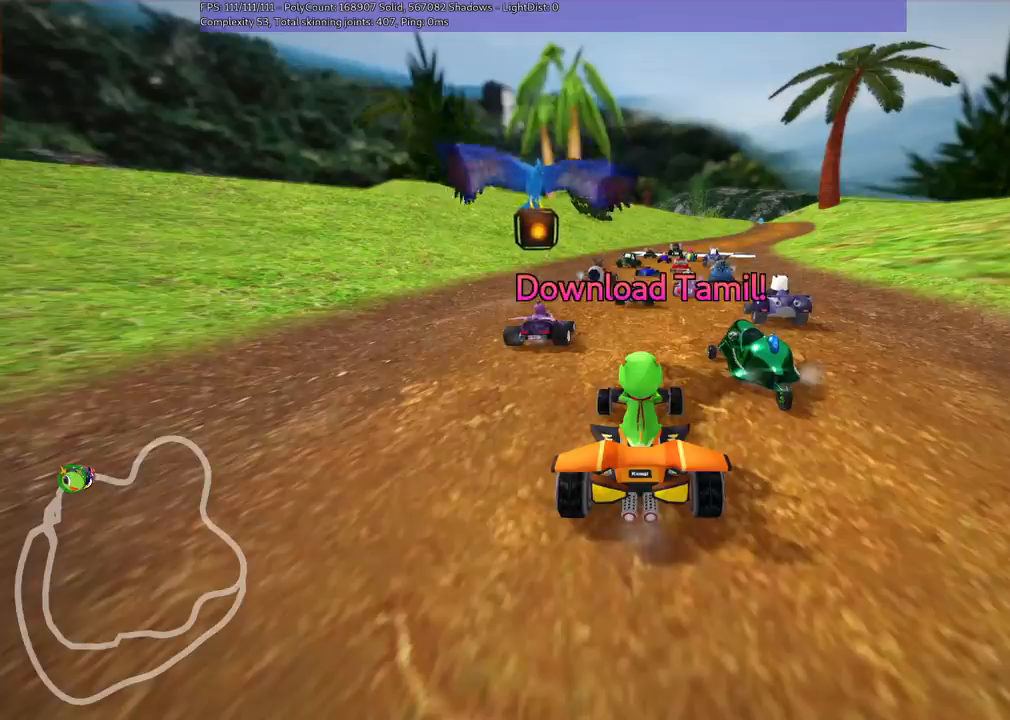
{"keys": ["left", "up"], "events": [[400, "left", "down"]]}
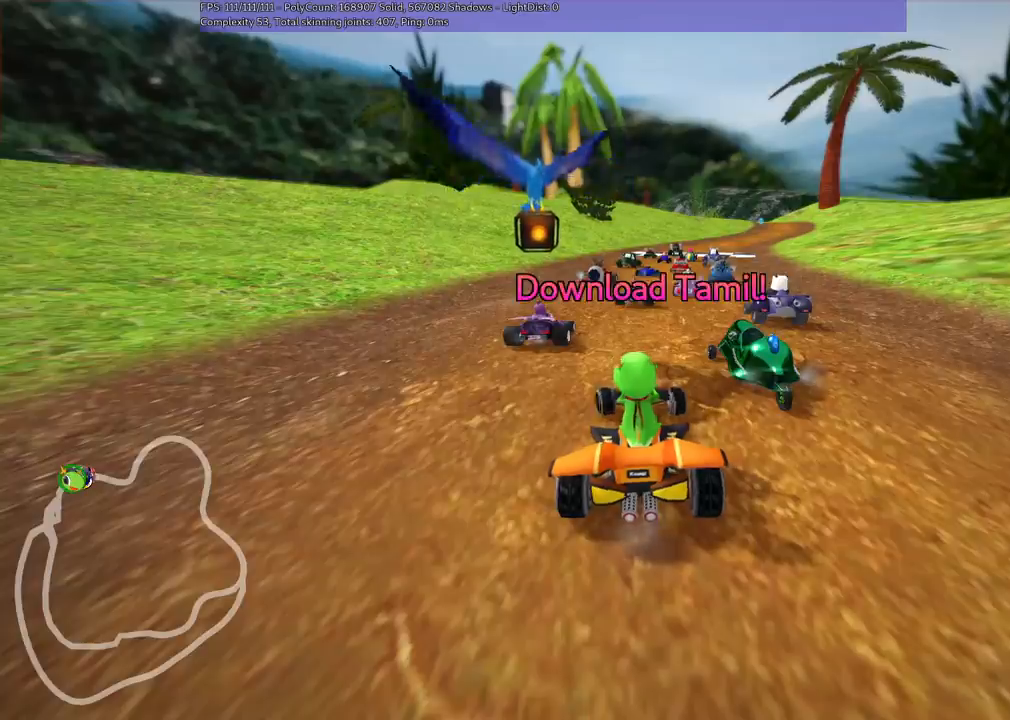
{"keys": ["m", "right", "up"], "events": [[300, "left", "up"], [333, "m", "down"], [333, "right", "down"]]}
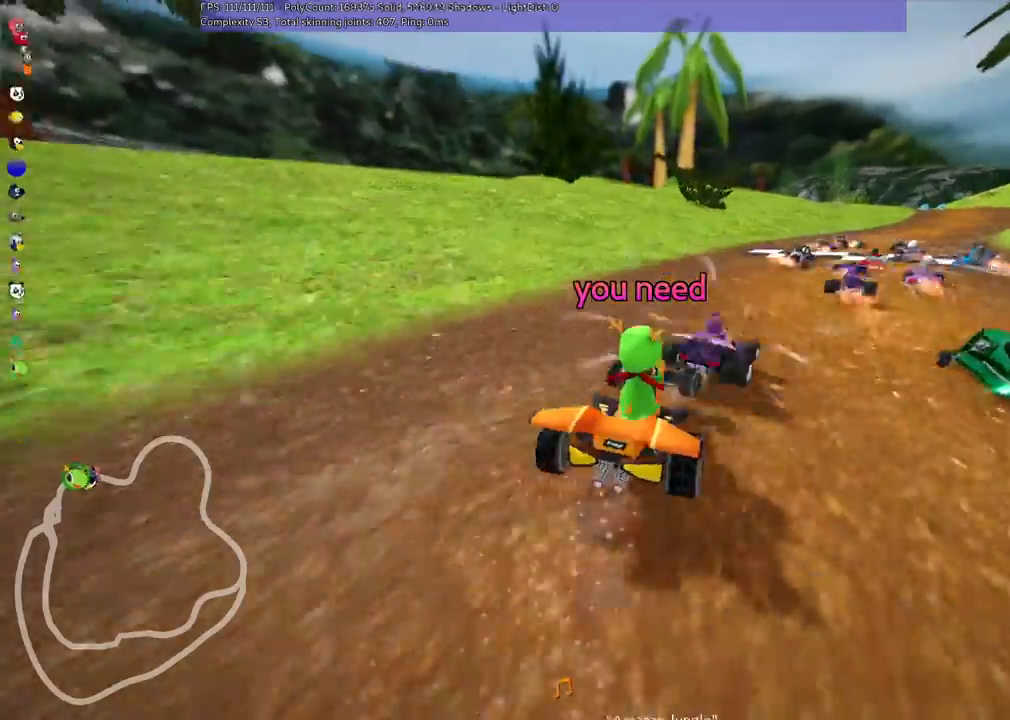
{"keys": ["left", "m", "up"], "events": [[400, "left", "down"], [400, "right", "up"]]}
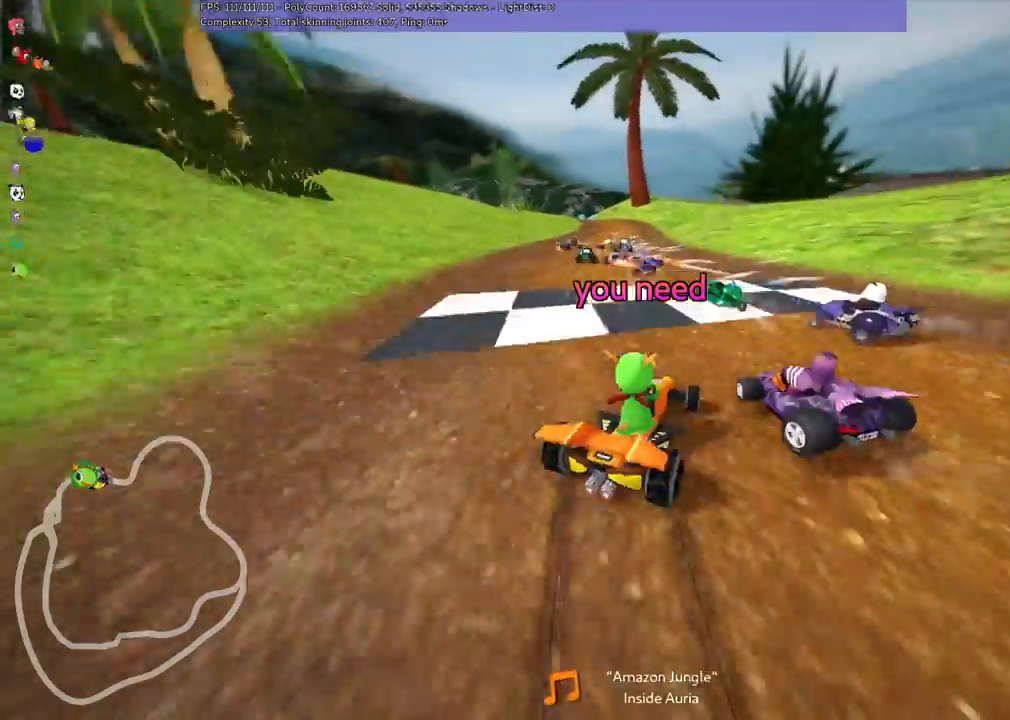
{"keys": ["left", "up"], "events": [[200, "m", "up"], [333, "left", "up"], [433, "left", "down"]]}
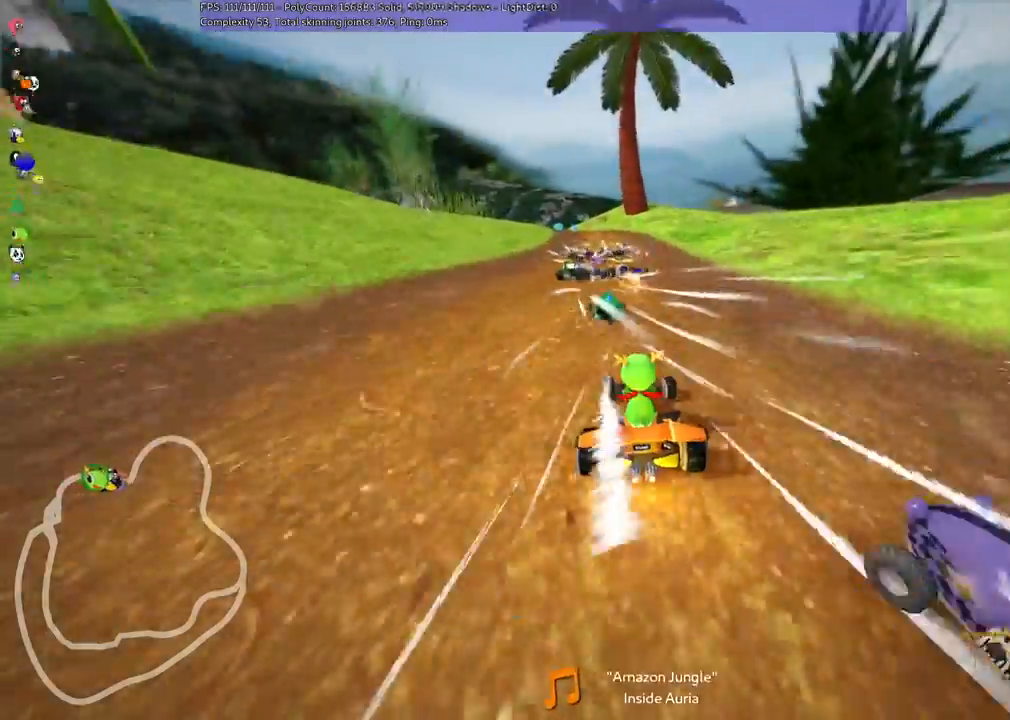
{"keys": ["left", "m"]}
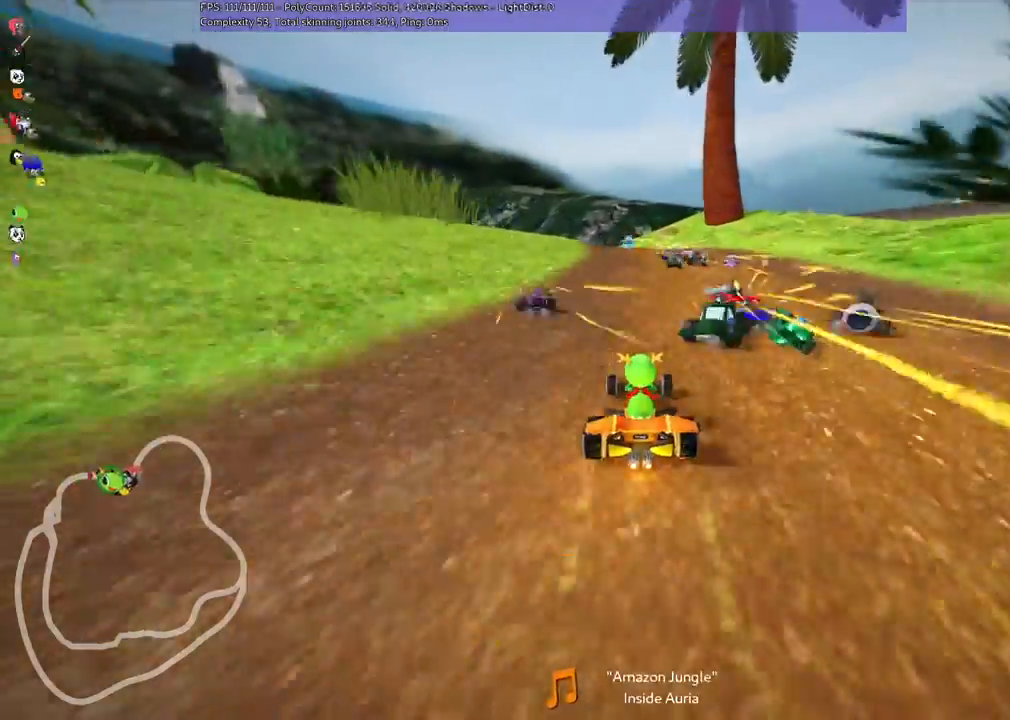
{"keys": [], "events": [[300, "m", "up"], [433, "left", "up"]]}
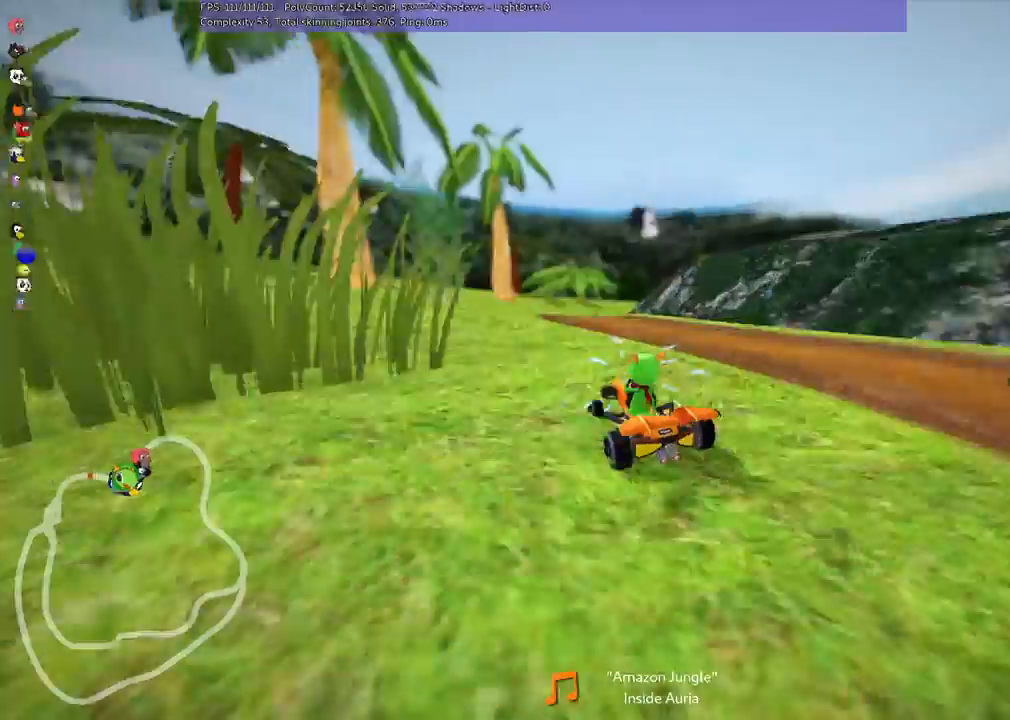
{"keys": ["left", "m", "up"]}
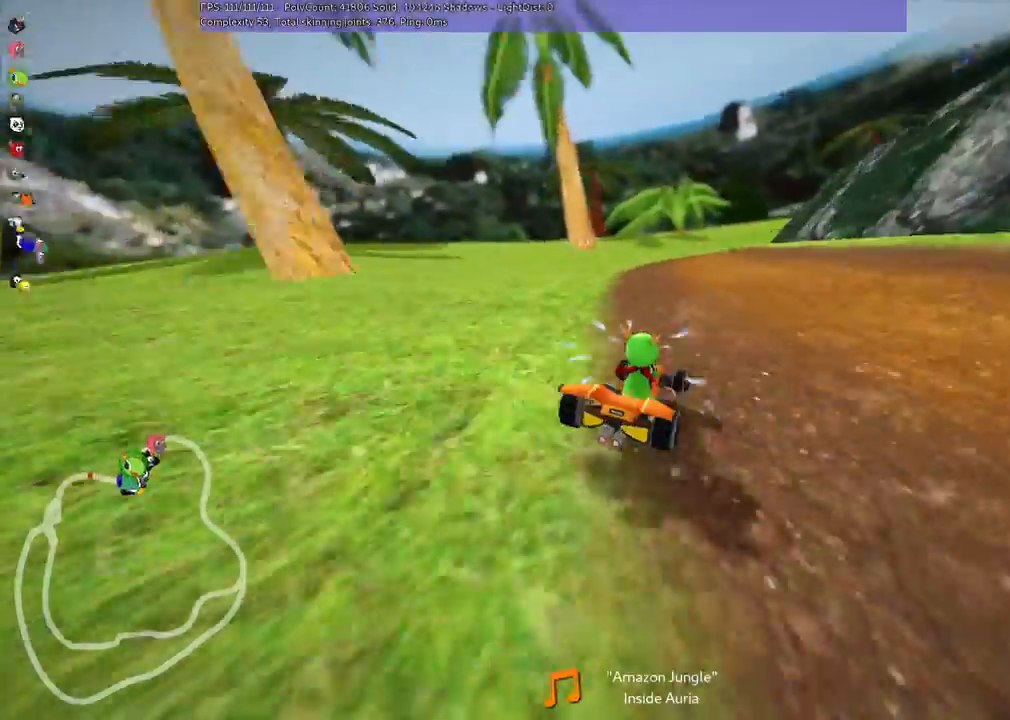
{"keys": ["m", "right", "up"], "events": [[33, "m", "up"], [167, "left", "up"], [467, "m", "down"], [467, "right", "down"]]}
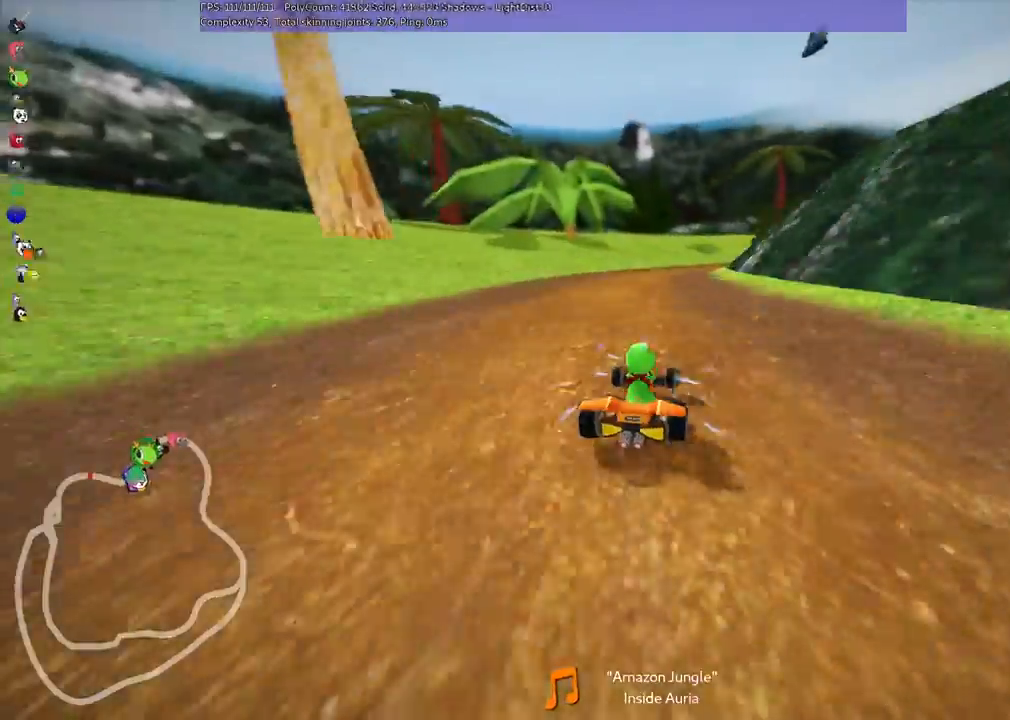
{"keys": ["m", "right", "up"], "events": [[67, "left", "down"], [67, "right", "up"], [133, "m", "up"], [300, "left", "up"], [433, "m", "down"], [433, "right", "down"]]}
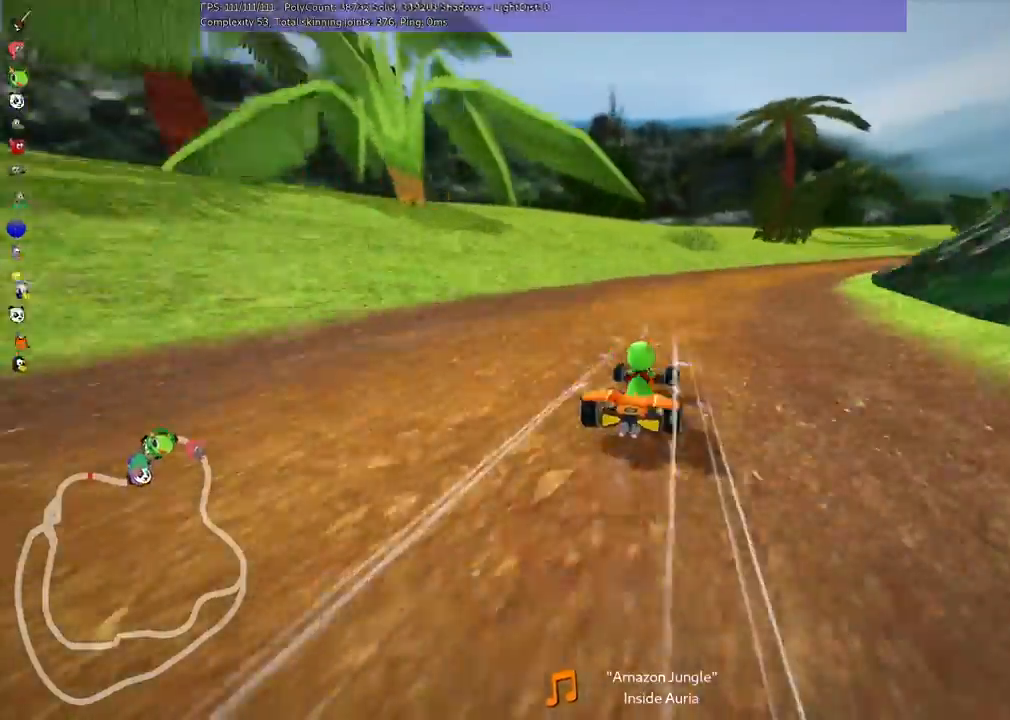
{"keys": ["left", "m", "right", "up"]}
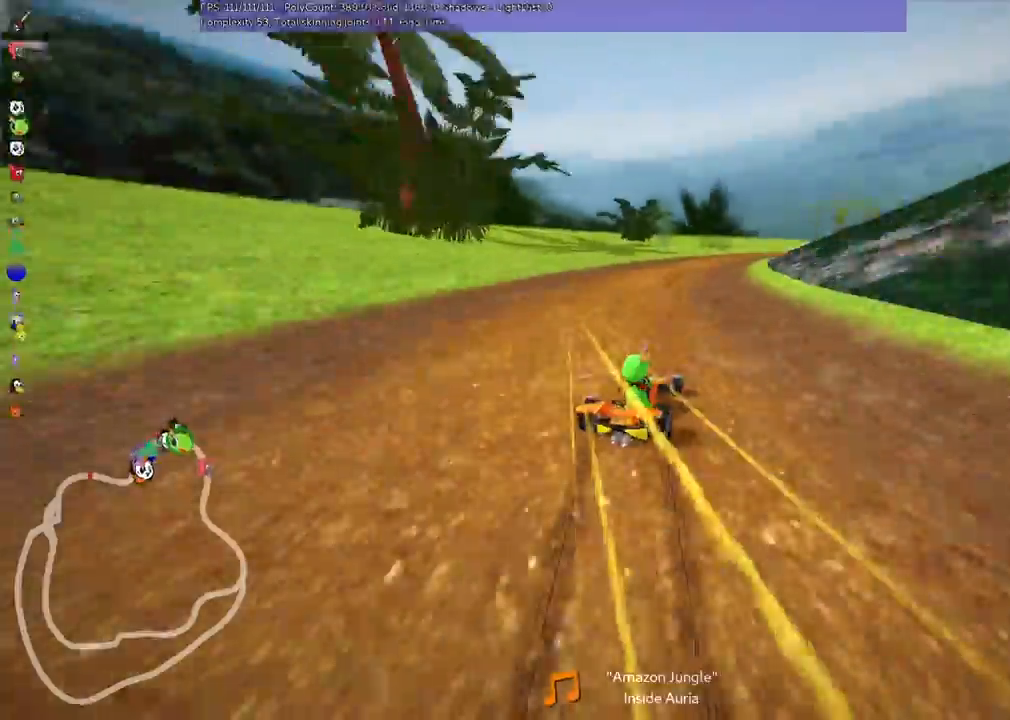
{"keys": ["up"]}
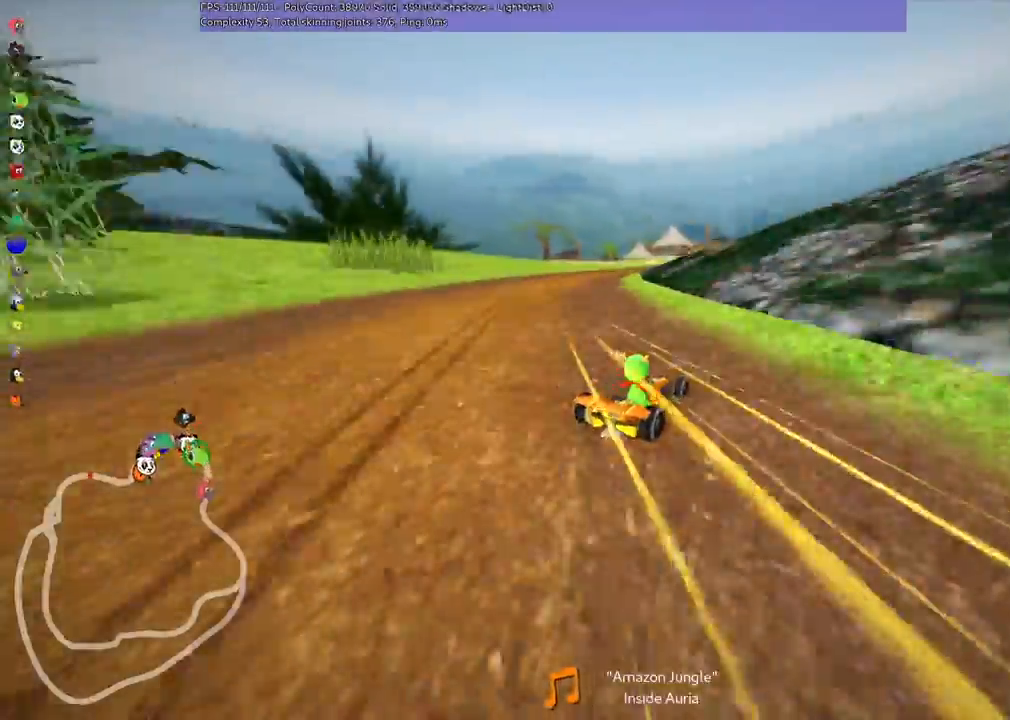
{"keys": ["up"], "events": [[33, "left", "down"], [200, "left", "up"], [333, "right", "down"], [500, "right", "up"]]}
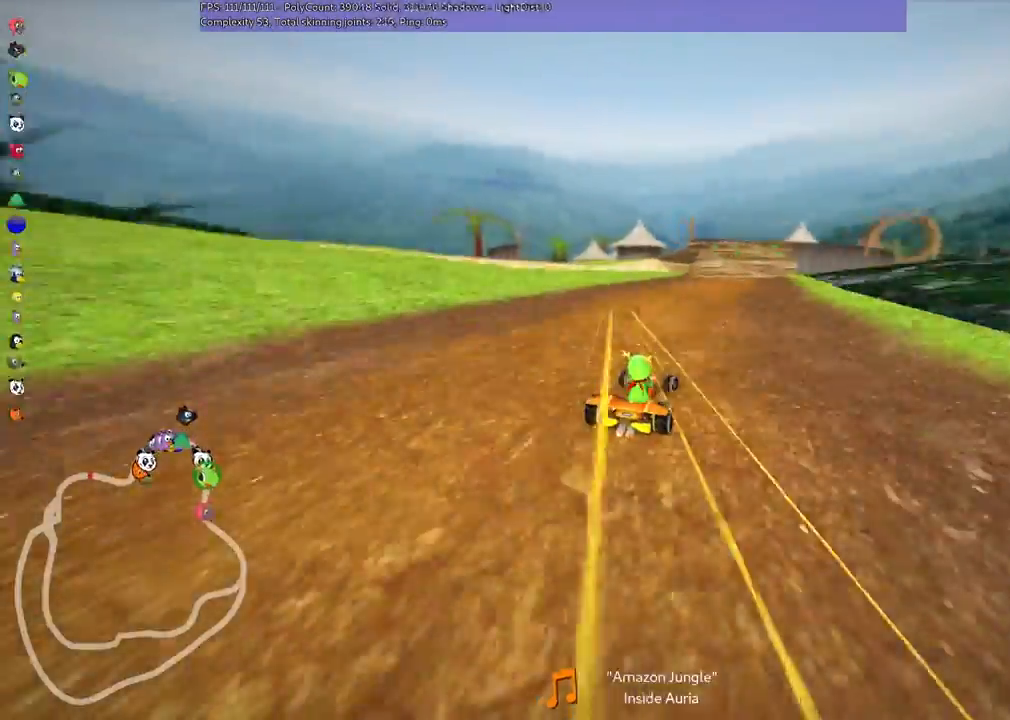
{"keys": ["down", "left"], "events": [[100, "up", "up"], [267, "down", "down"], [300, "left", "down"]]}
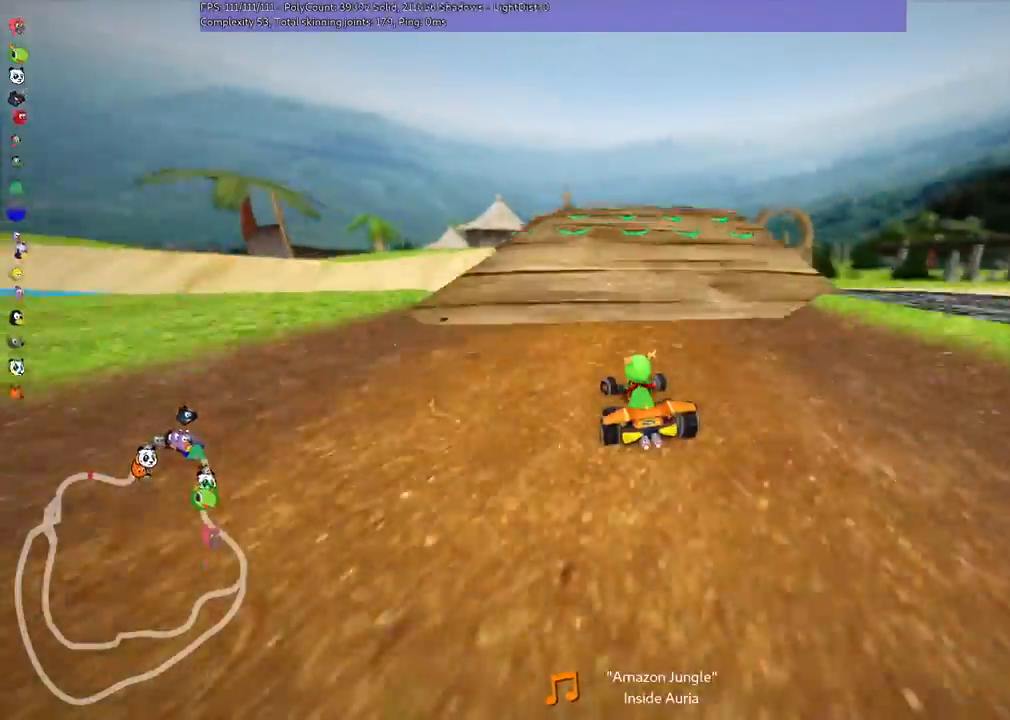
{"keys": ["left", "m", "up"]}
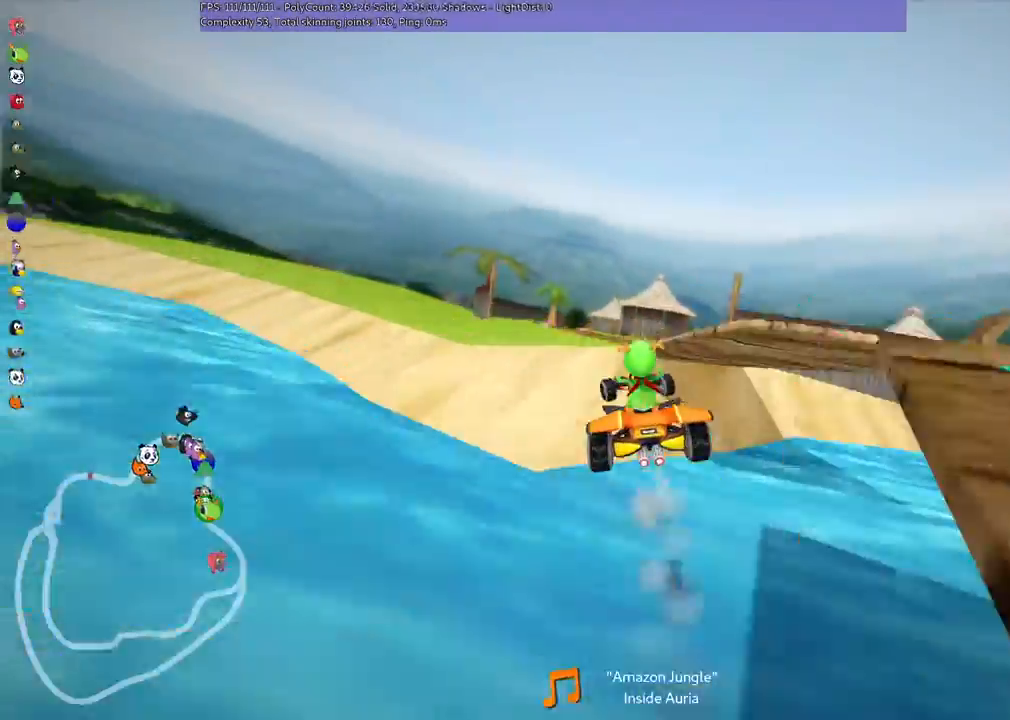
{"keys": ["left", "m", "up"], "events": []}
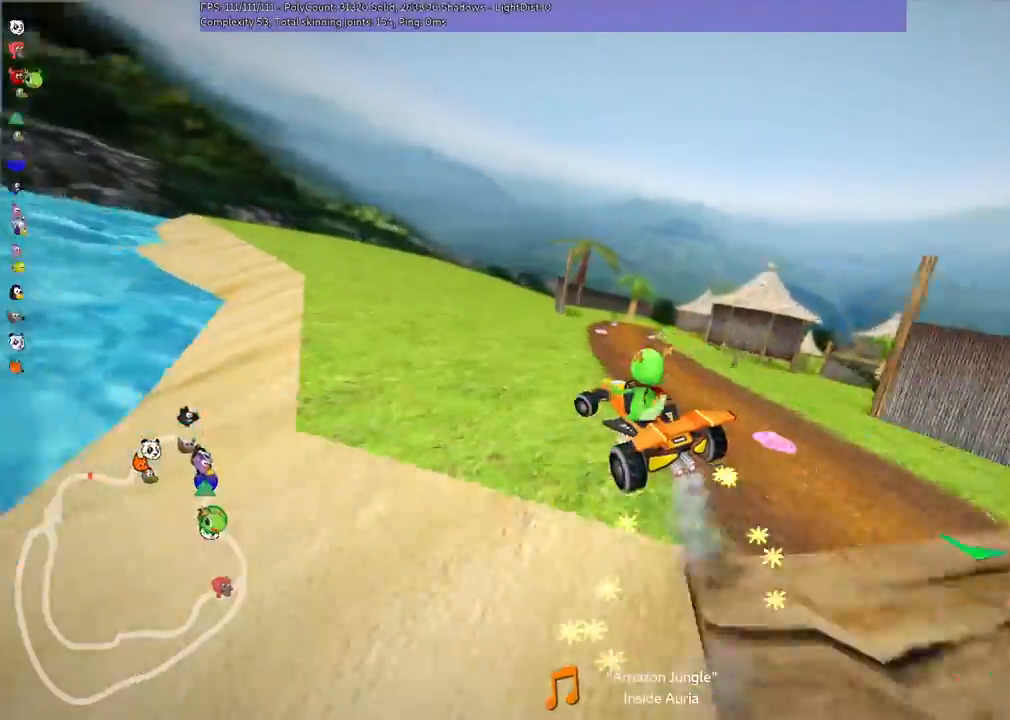
{"keys": ["up"]}
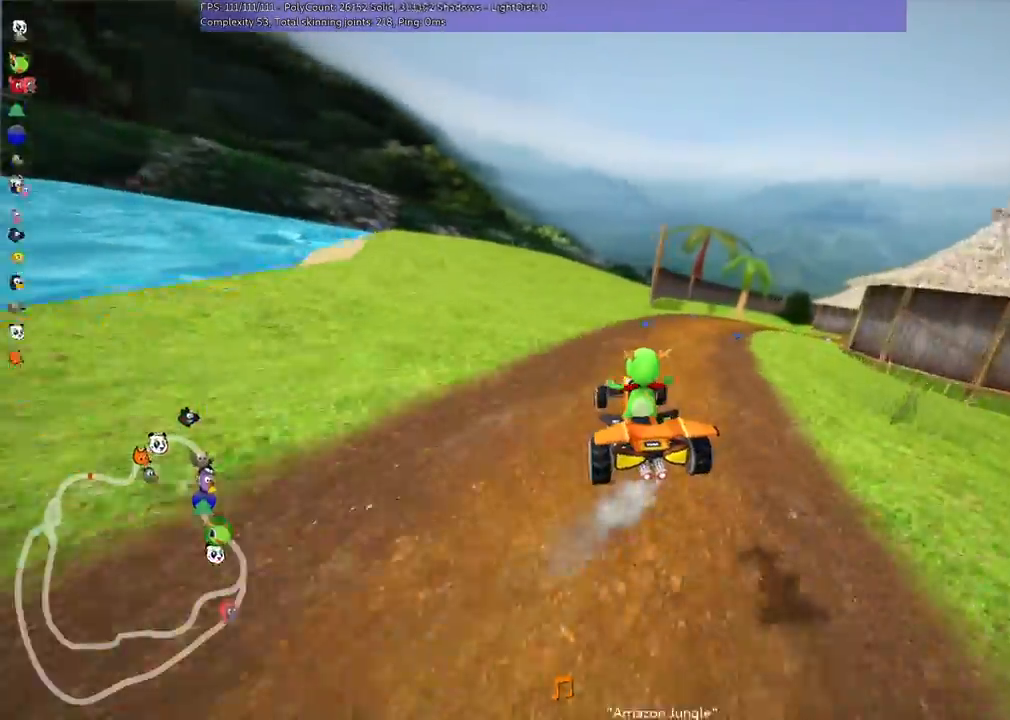
{"keys": ["up"], "events": [[33, "m", "down"], [33, "right", "down"], [300, "m", "up"], [300, "right", "up"], [333, "left", "down"], [467, "left", "up"]]}
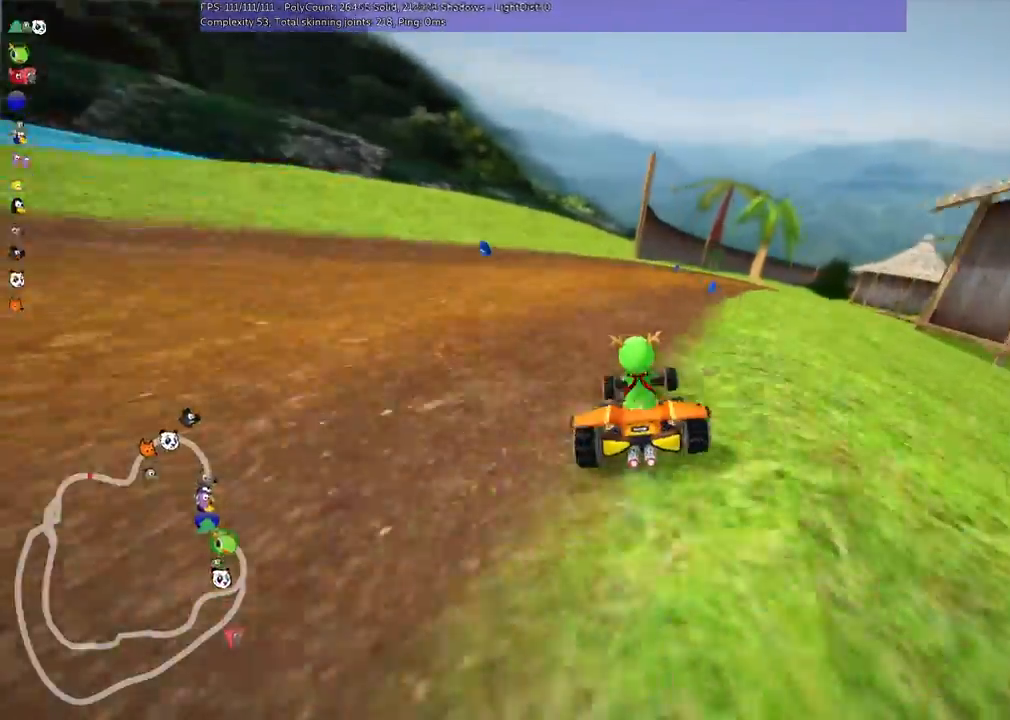
{"keys": ["right", "up"], "events": [[67, "right", "down"], [233, "right", "up"], [500, "right", "down"]]}